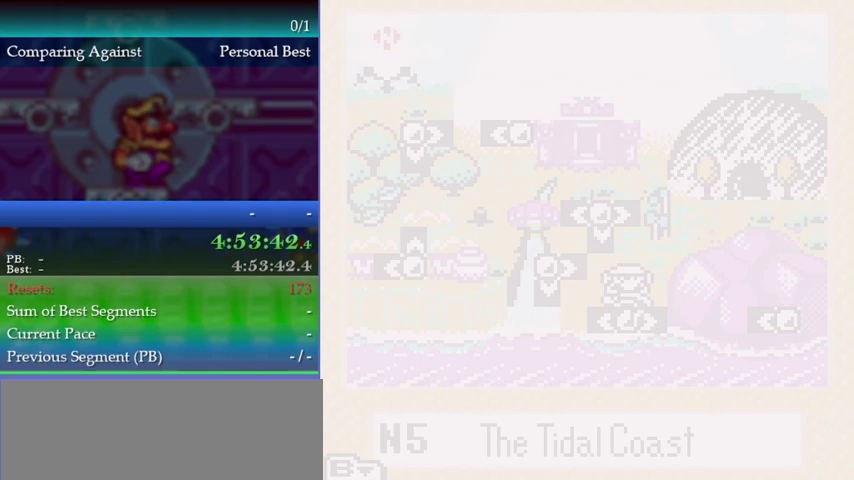
Gameplay with a controller (Nintendo layout); each line is a JSON object with the inputs held at the frame after it. "events" lists button and stick changes between this image and that frame as [ms after this image, input, new state], when the widget could be followed in between. This overlay highlights the sticks when they move; stick clicks (L3) are not distinguishable. Not read: L3 R3.
{"buttons": ["DPAD_RIGHT"], "left_stick": "right", "events": [[133, "DPAD_RIGHT", "down"], [133, "left_stick", "right"], [267, "DPAD_RIGHT", "up"], [267, "left_stick", "down-right"], [367, "DPAD_RIGHT", "down"], [367, "left_stick", "right"]]}
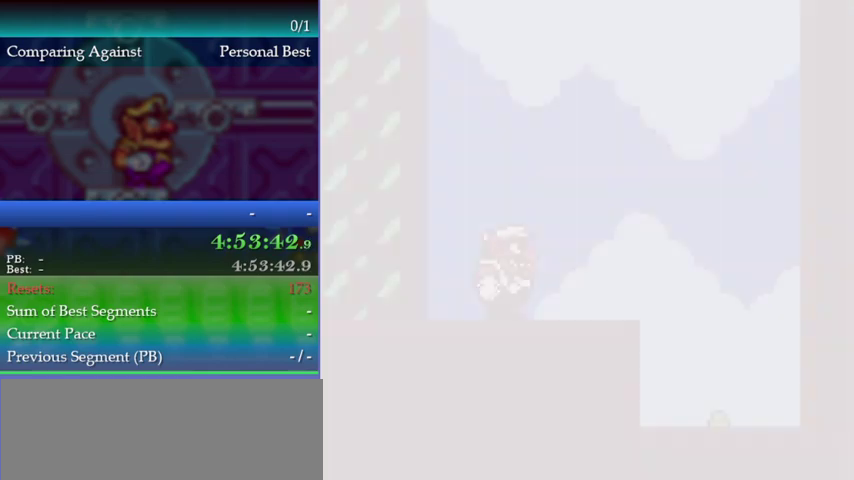
{"buttons": ["DPAD_RIGHT"], "left_stick": "right", "events": []}
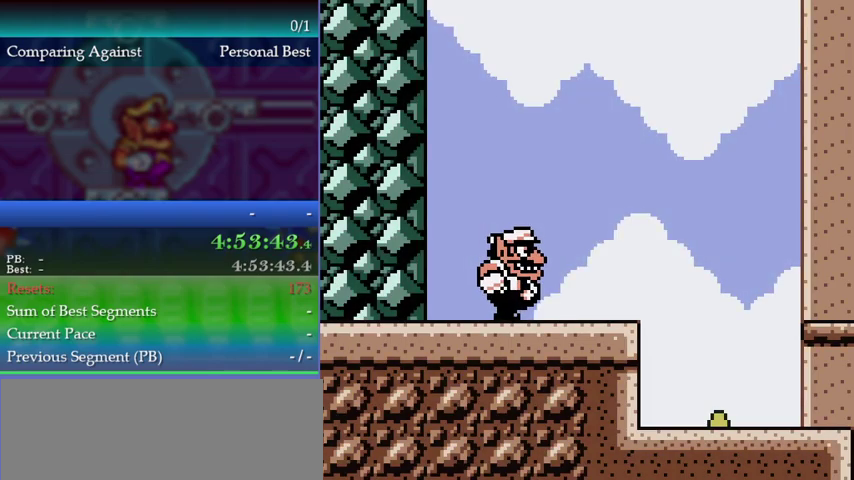
{"buttons": ["B", "DPAD_RIGHT"], "left_stick": "right", "events": [[467, "B", "down"]]}
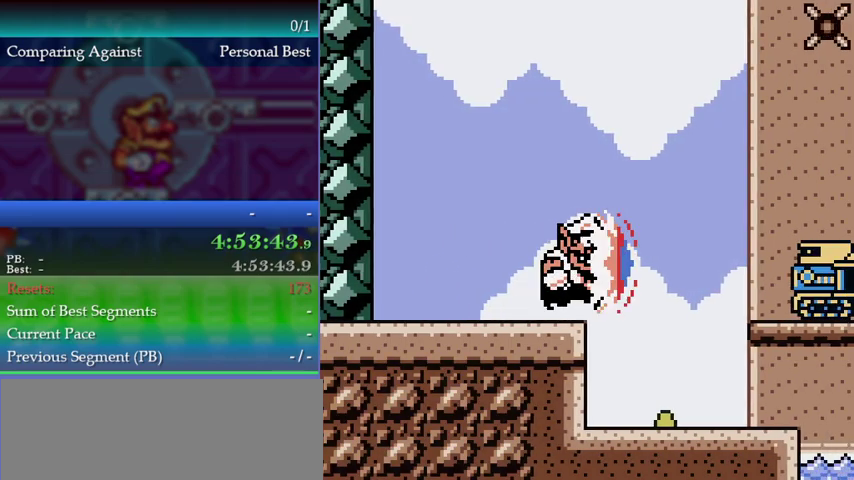
{"buttons": ["DPAD_RIGHT"], "left_stick": "right", "events": [[100, "B", "up"]]}
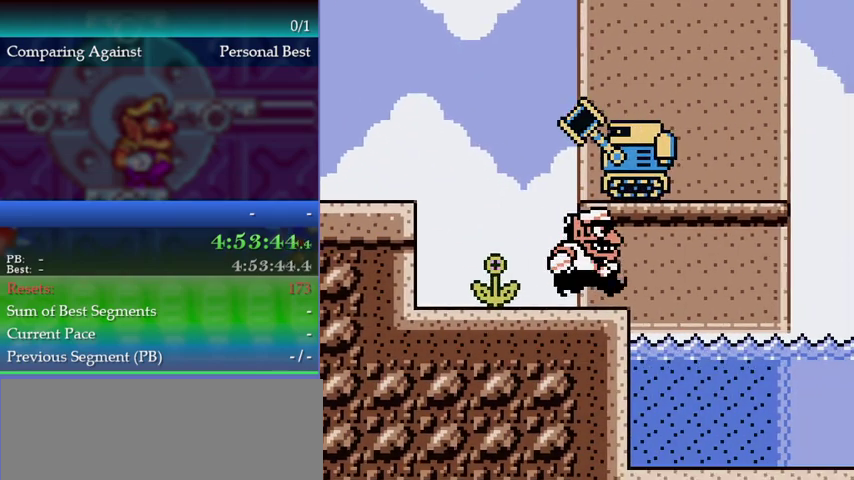
{"buttons": ["DPAD_RIGHT"], "left_stick": "right", "events": []}
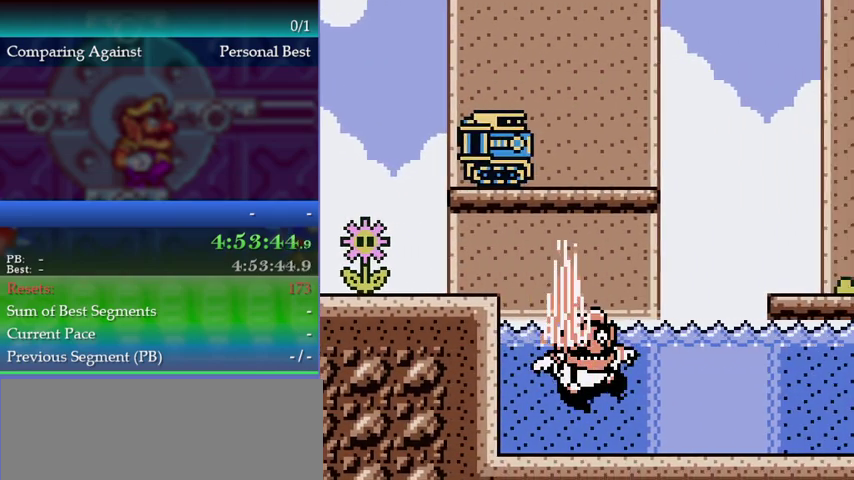
{"buttons": ["B", "DPAD_RIGHT"], "left_stick": "right", "events": [[133, "B", "down"], [367, "B", "up"], [433, "B", "down"]]}
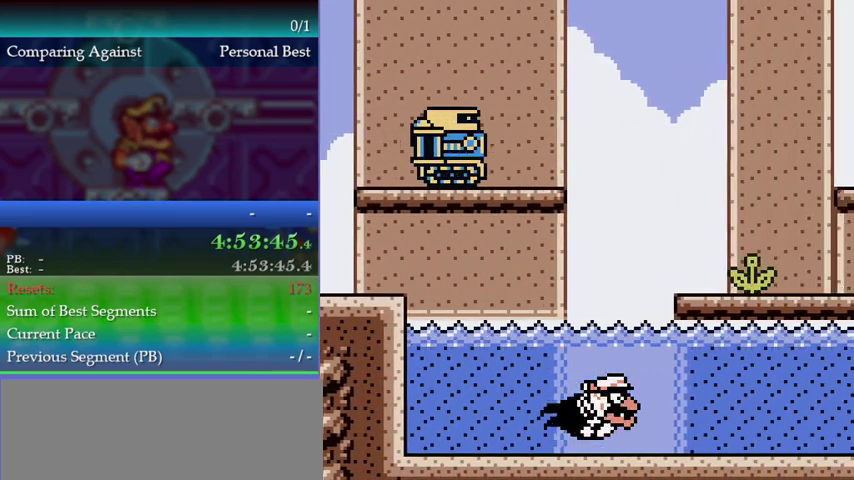
{"buttons": ["DPAD_RIGHT"], "left_stick": "right", "events": [[200, "B", "up"], [233, "B", "down"], [500, "B", "up"]]}
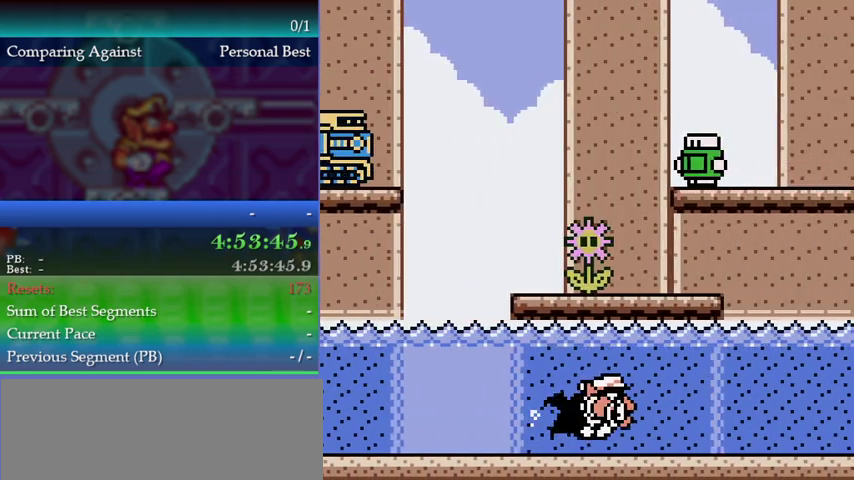
{"buttons": ["B", "DPAD_RIGHT"], "left_stick": "right", "events": [[33, "B", "down"], [333, "B", "up"], [400, "B", "down"]]}
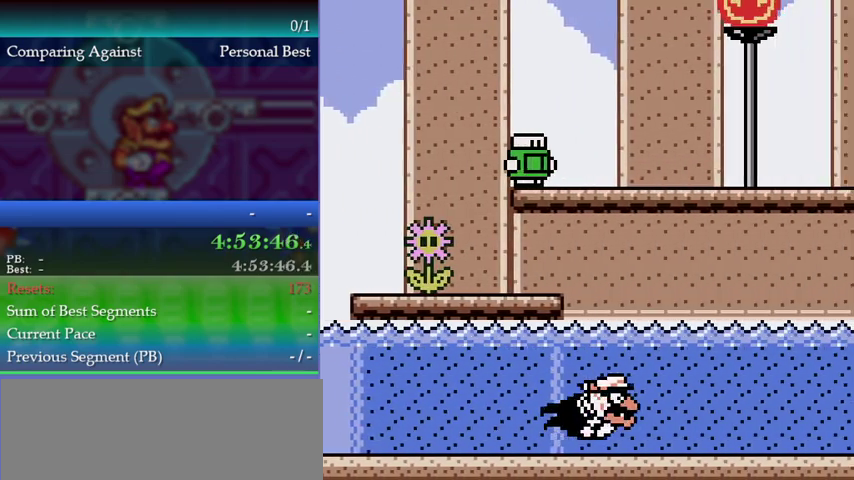
{"buttons": ["B", "DPAD_RIGHT"], "left_stick": "right", "events": []}
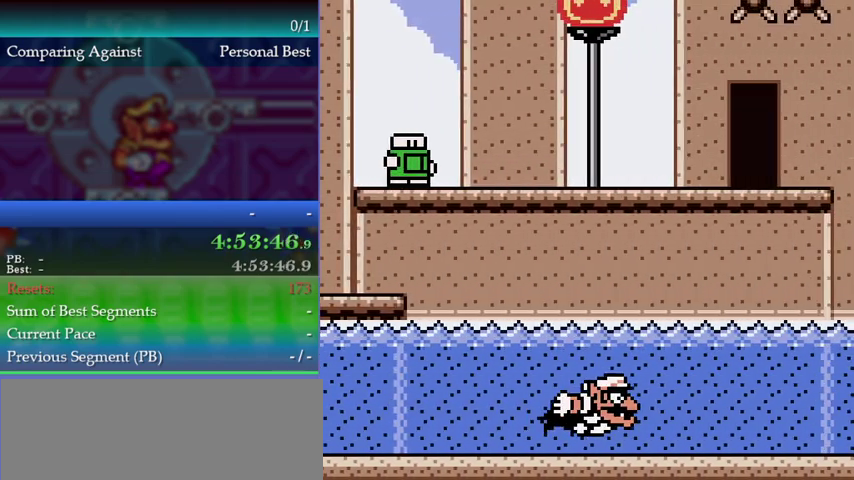
{"buttons": ["B", "DPAD_RIGHT"], "left_stick": "right", "events": []}
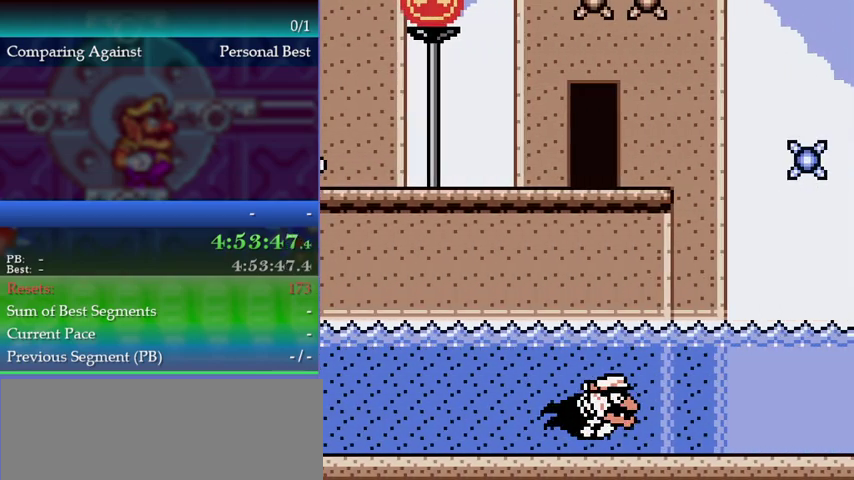
{"buttons": ["DPAD_RIGHT"], "left_stick": "right", "events": [[167, "B", "up"], [200, "B", "down"], [500, "B", "up"]]}
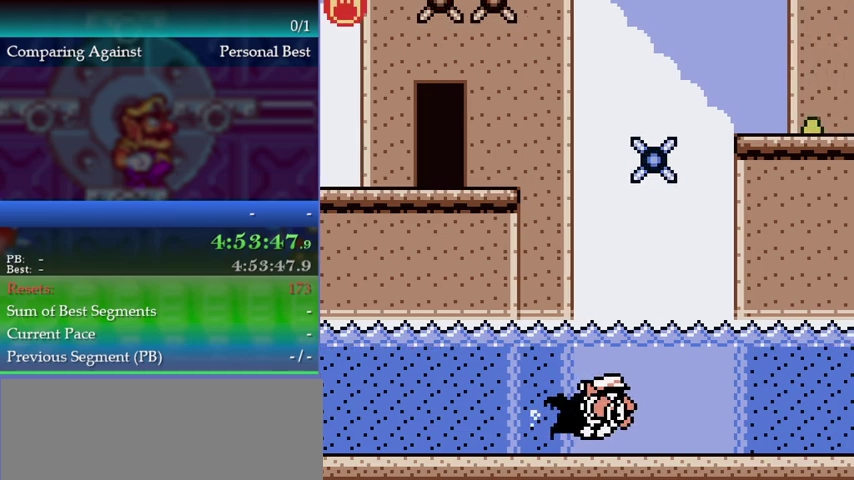
{"buttons": ["B", "DPAD_RIGHT"], "left_stick": "right", "events": [[33, "B", "down"], [300, "B", "up"], [367, "B", "down"]]}
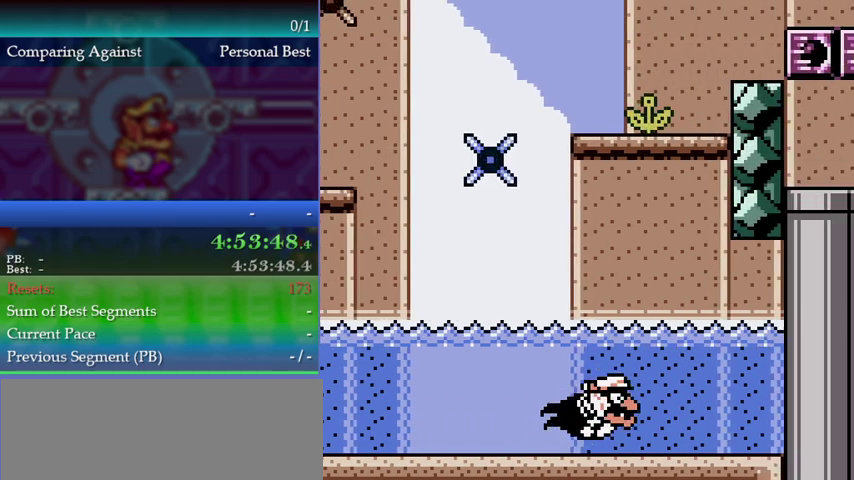
{"buttons": ["DPAD_LEFT"], "left_stick": "left", "events": [[67, "DPAD_RIGHT", "up"], [67, "left_stick", "center"], [167, "B", "up"], [200, "DPAD_LEFT", "down"], [200, "left_stick", "left"], [267, "B", "down"], [500, "B", "up"]]}
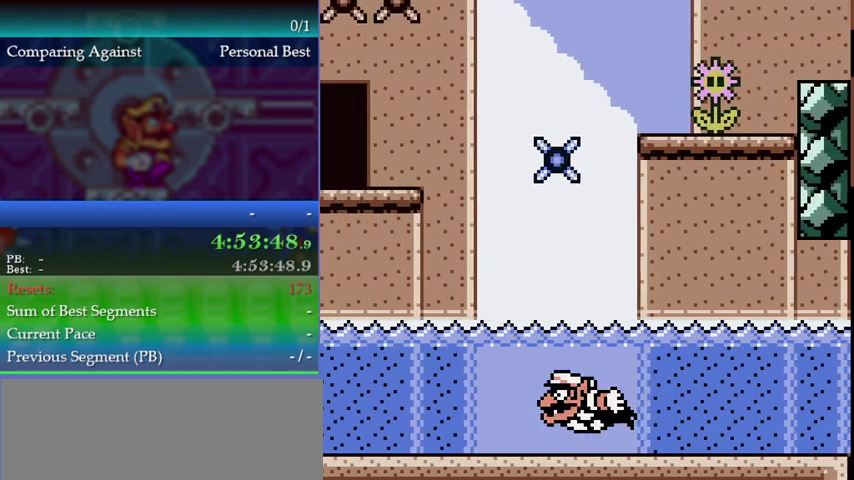
{"buttons": ["B", "DPAD_LEFT"], "left_stick": "left", "events": [[67, "B", "down"]]}
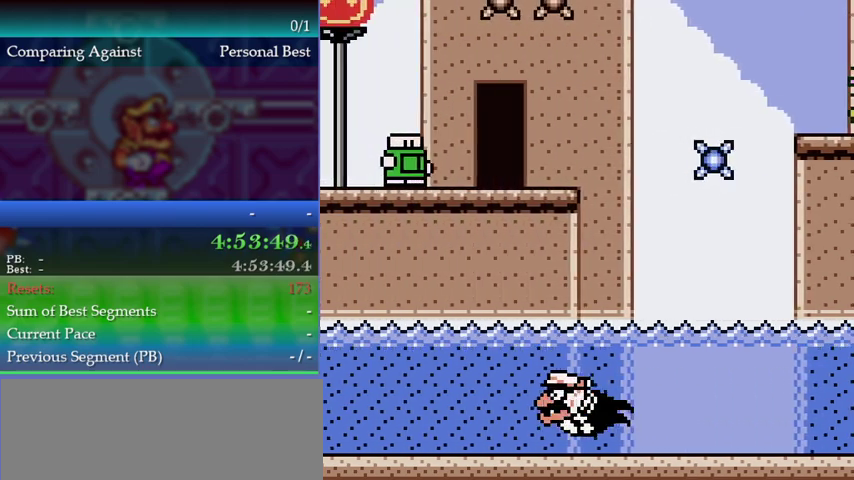
{"buttons": ["B", "DPAD_LEFT"], "left_stick": "left", "events": []}
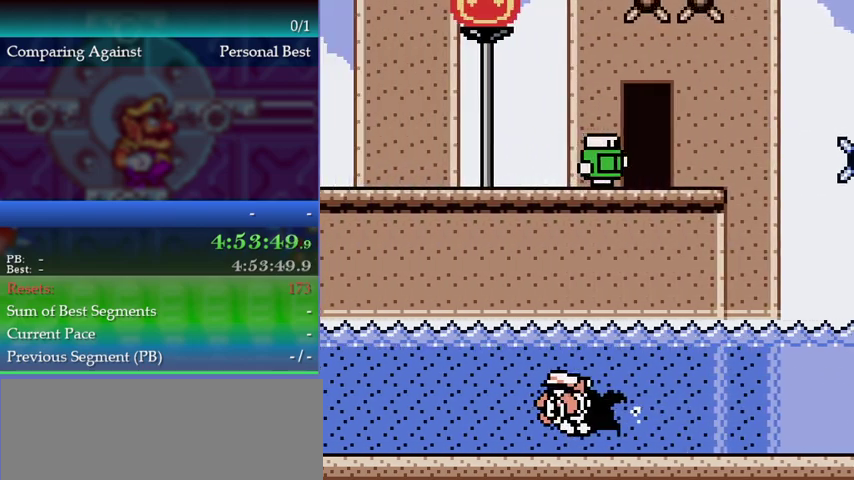
{"buttons": ["DPAD_LEFT"], "left_stick": "left", "events": [[467, "B", "up"]]}
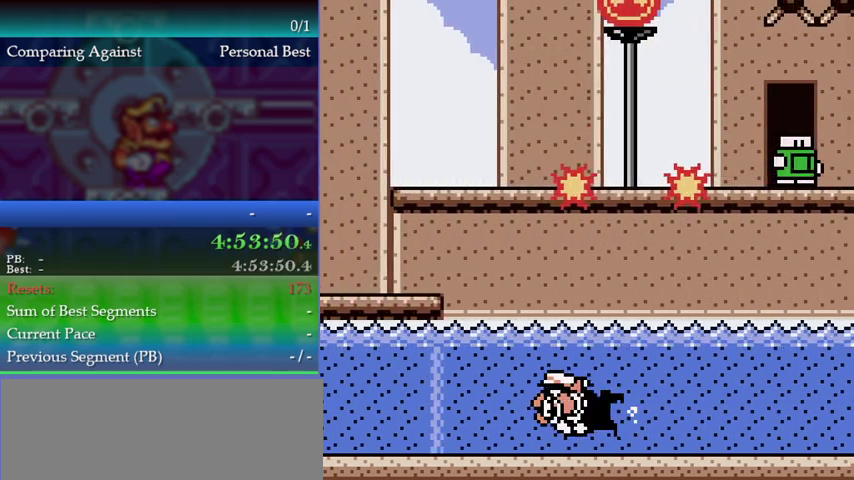
{"buttons": [], "left_stick": "center", "events": [[33, "B", "down"], [267, "B", "up"], [300, "DPAD_LEFT", "up"], [300, "left_stick", "center"], [333, "A", "down"], [500, "A", "up"]]}
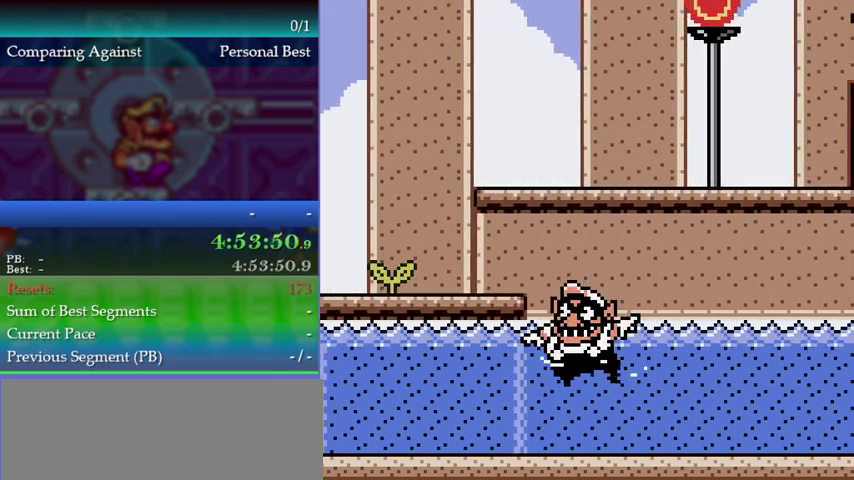
{"buttons": ["A"], "left_stick": "center", "events": [[67, "A", "down"], [67, "DPAD_LEFT", "down"], [67, "left_stick", "left"], [167, "A", "up"], [233, "A", "down"], [367, "DPAD_LEFT", "up"], [367, "left_stick", "center"], [400, "A", "up"], [500, "A", "down"]]}